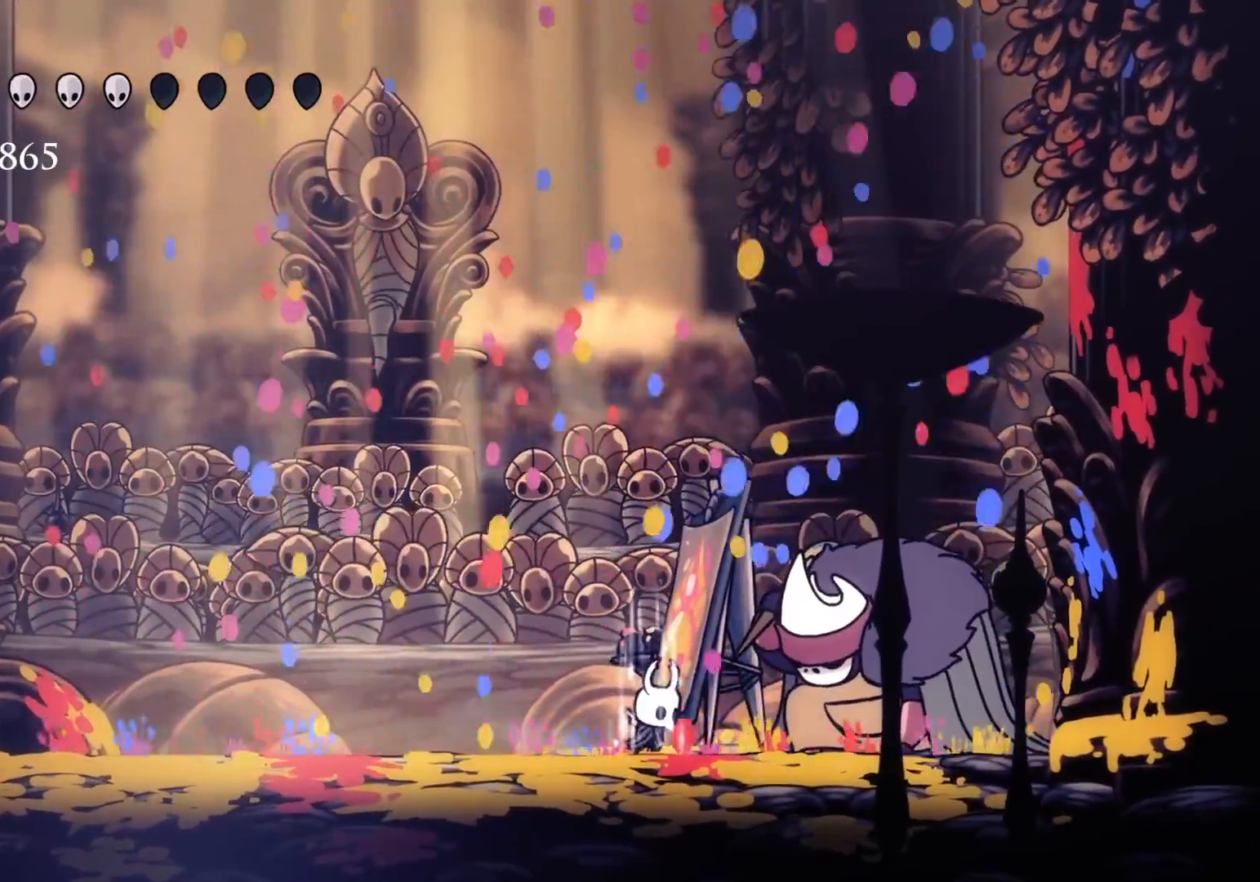
Gameplay with keyboard and mouse; each line is a JSON object with the keys and mouse buttons held at the frame after it. "events" lists presses ("down") and releases ("up") of "1", "2", "3", "4", "5", "a", "alt", "c", "ctrl", "d", "e", "f", "q", "r", "s", "shift", "space", "tab", "v", "w", "x", "z", "mouse_left", "mouse_middle", "mouse_right", "mouse_wheel_up" and "mouse_wheel_down" between this image and that frame as [ms after this image, input, new state], when the widget could be followed in between. "mouse_left", "mouse_middle", "mouse_right", "mouse_wheel_up", "mouse_wheel_down" = the "left", "middle", "right", "wheel_up", "wheel_down" buttons of the "mouse" list. No other keys are recorded. Mouse movement is not recorded.
{"keys": ["q"], "mouse": [], "events": []}
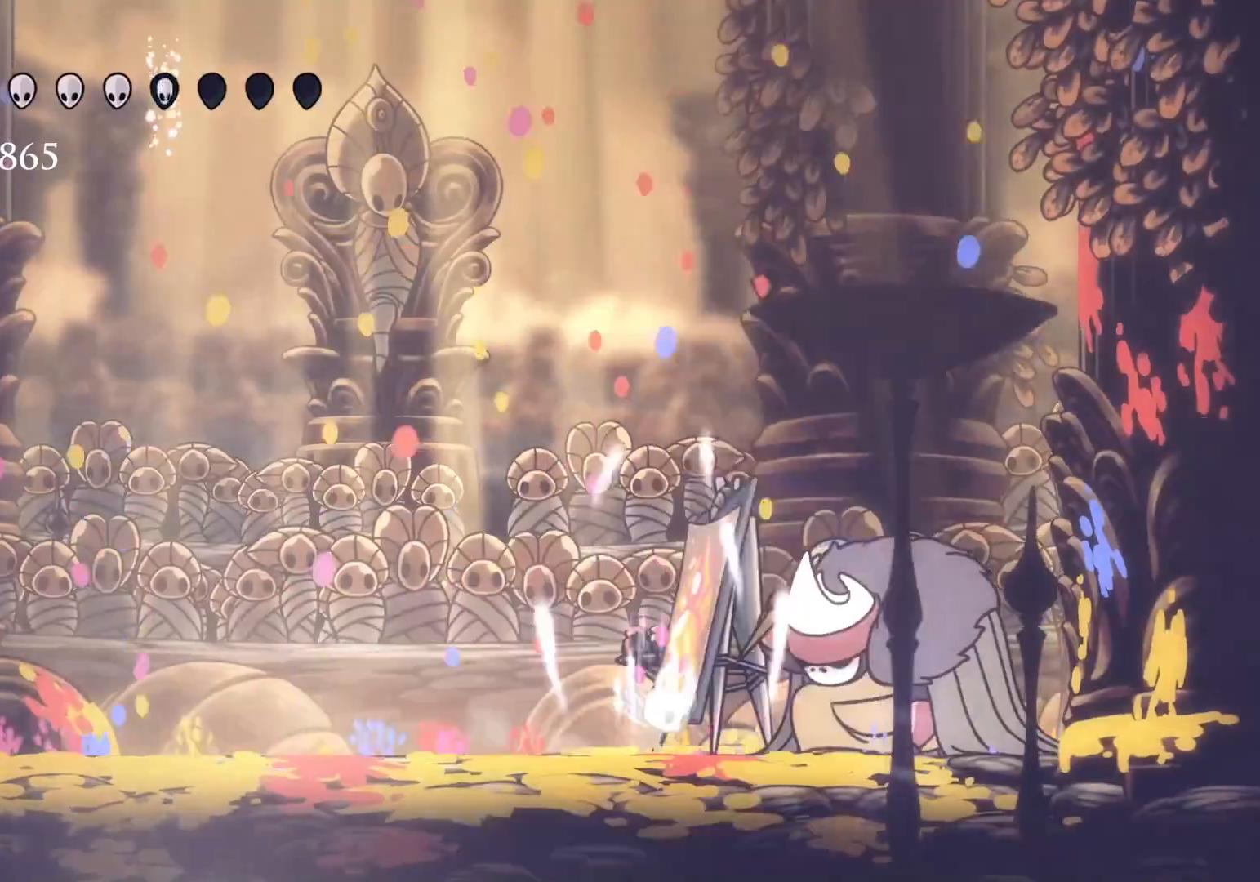
{"keys": ["q"], "mouse": [], "events": []}
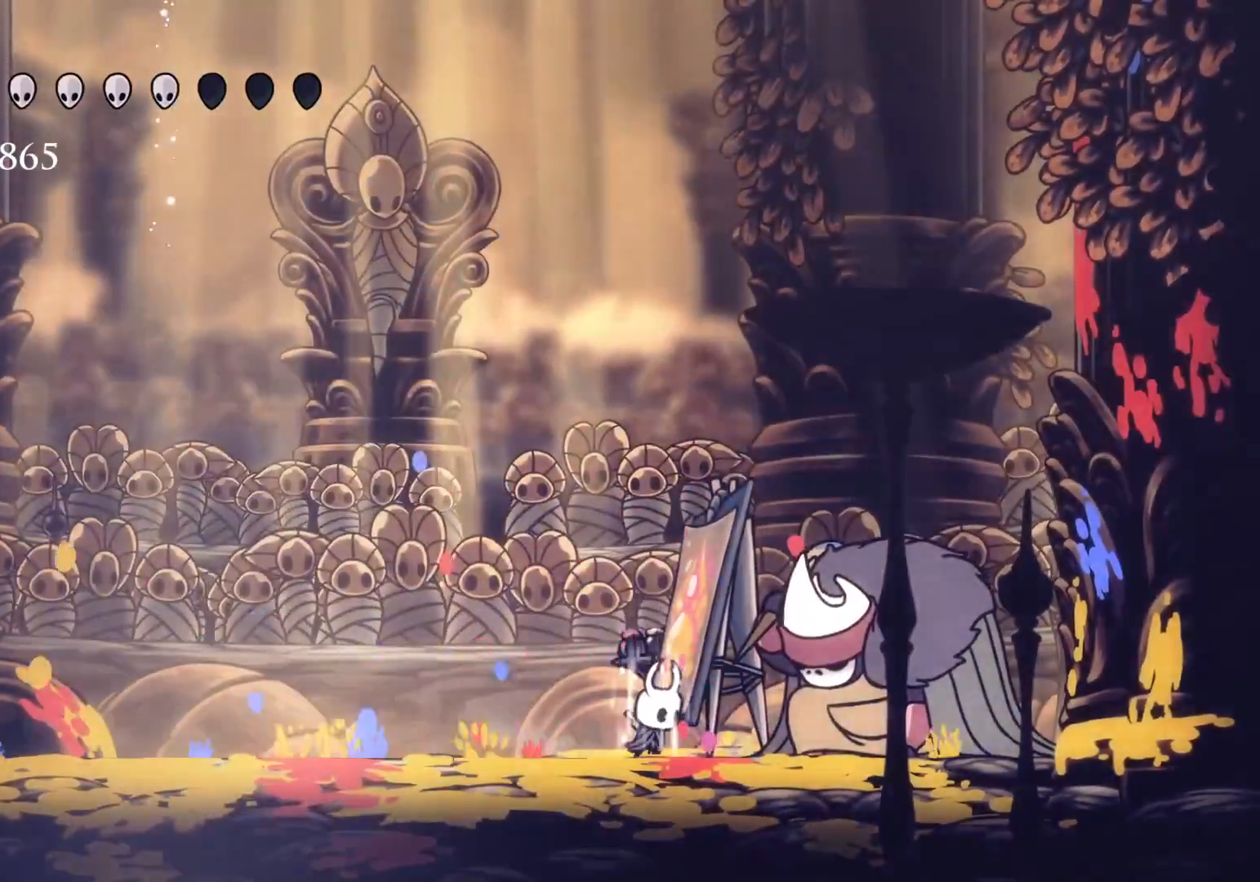
{"keys": ["q"], "mouse": [], "events": []}
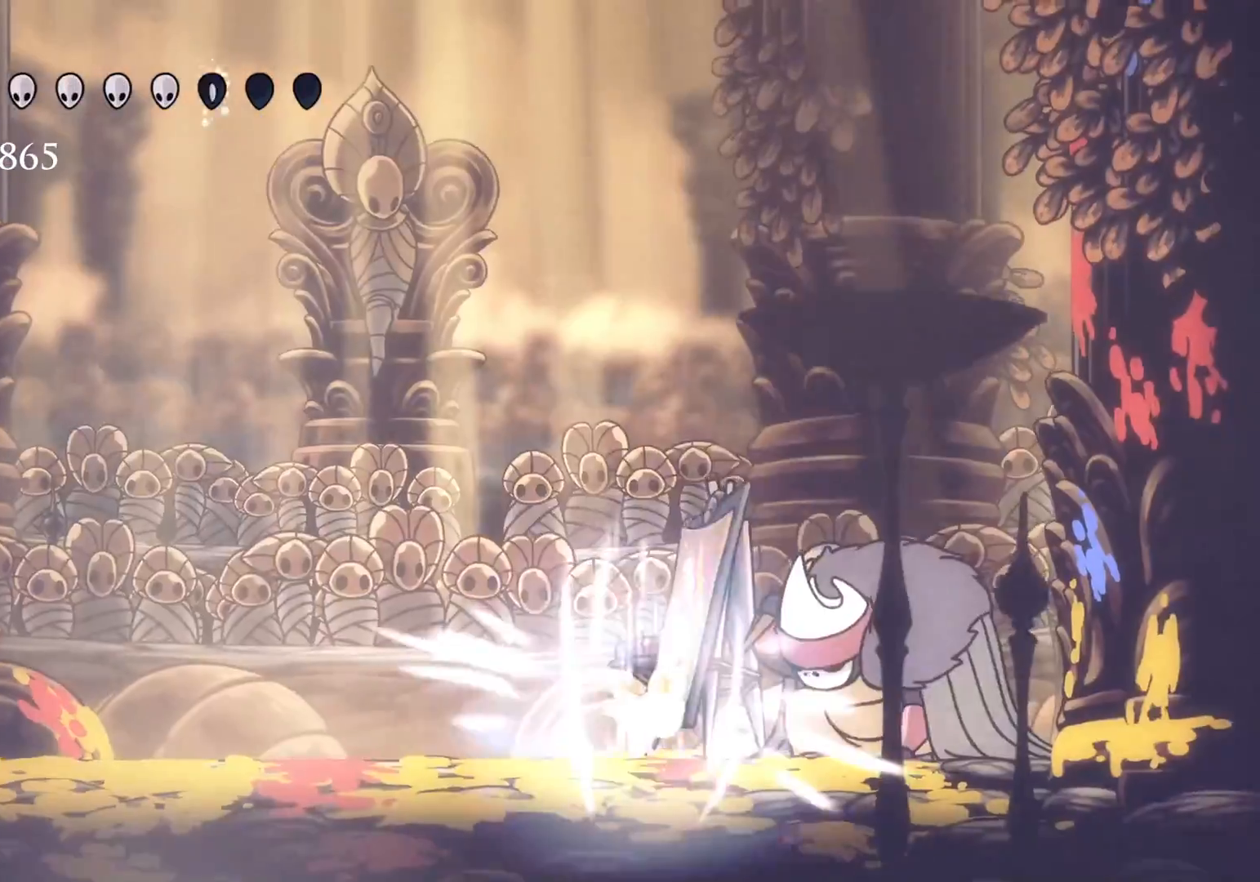
{"keys": ["q"], "mouse": [], "events": []}
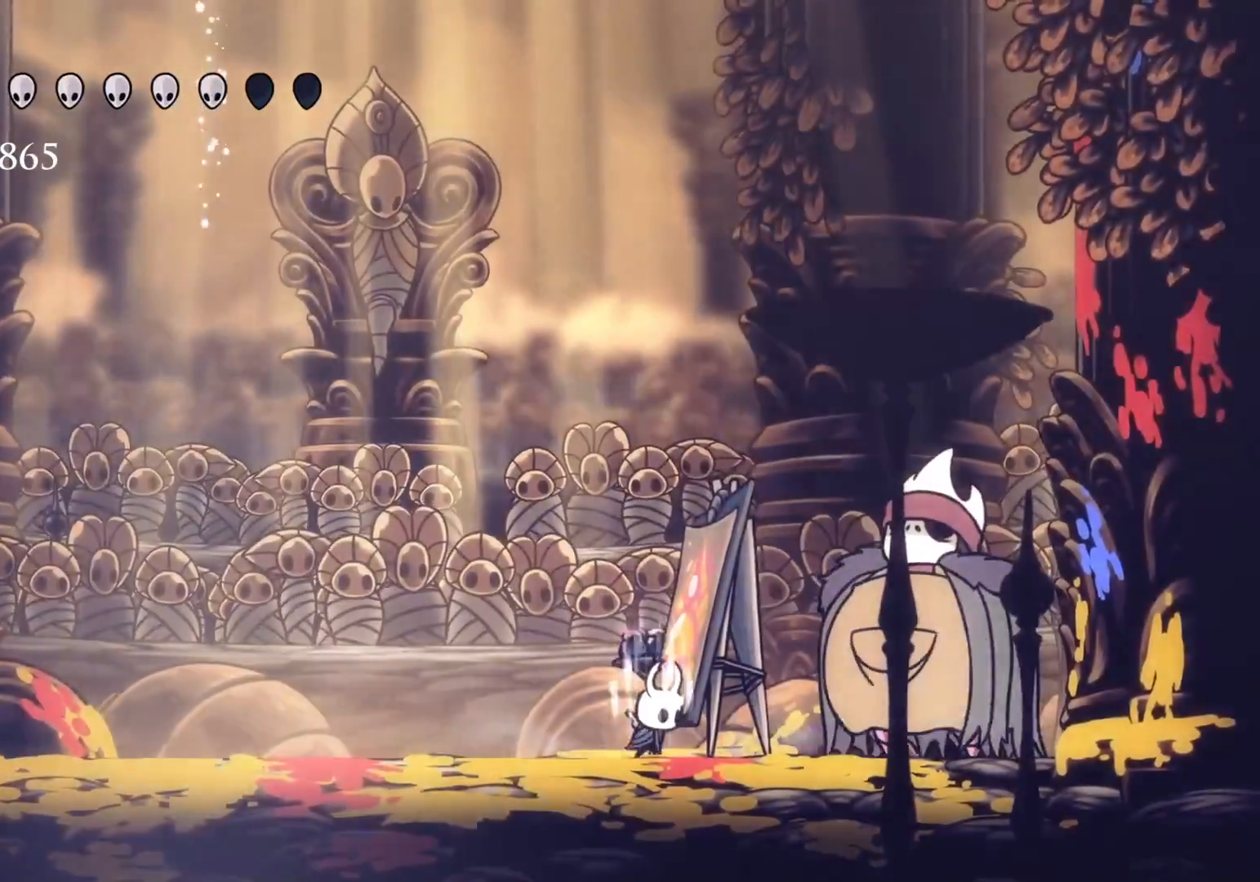
{"keys": ["q"], "mouse": [], "events": []}
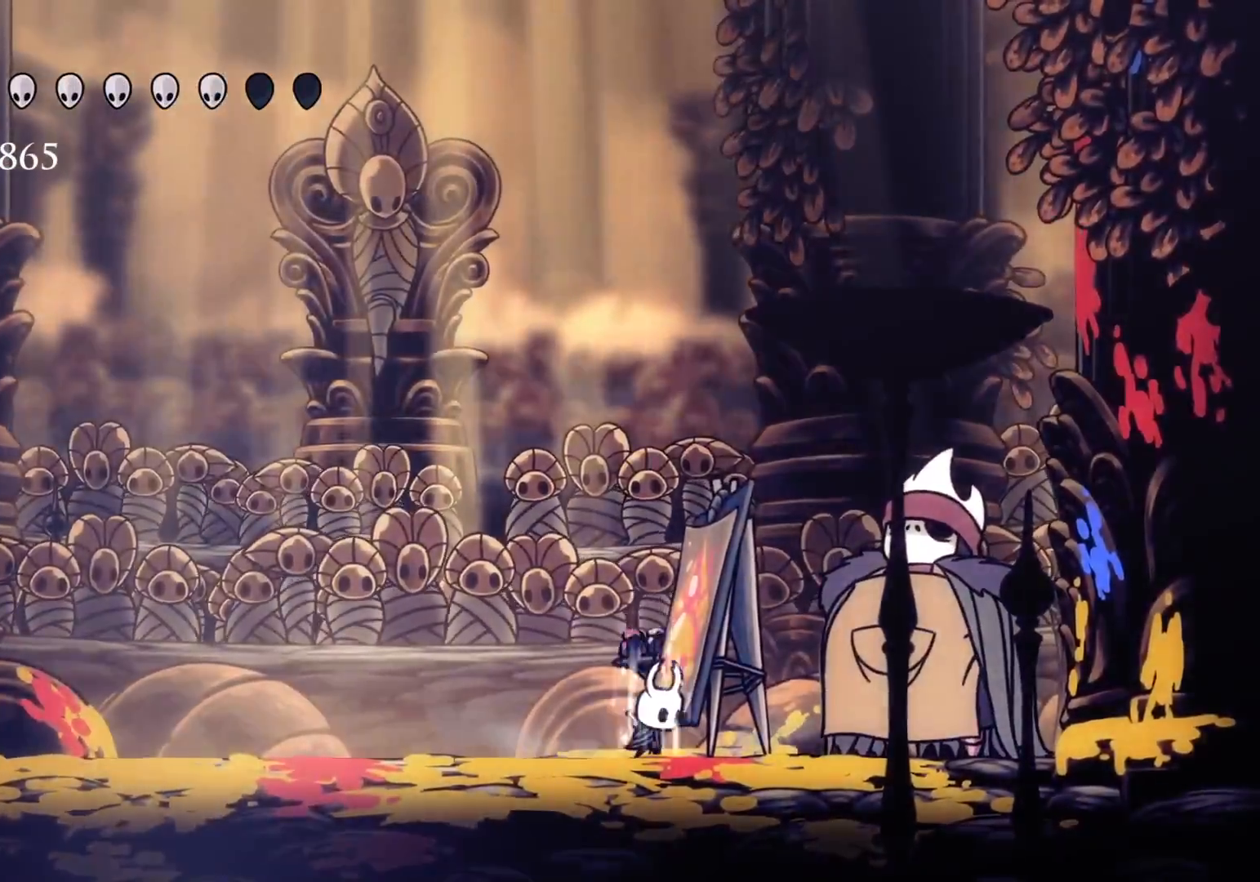
{"keys": ["f"], "mouse": [], "events": [[266, "q", "up"], [466, "f", "down"]]}
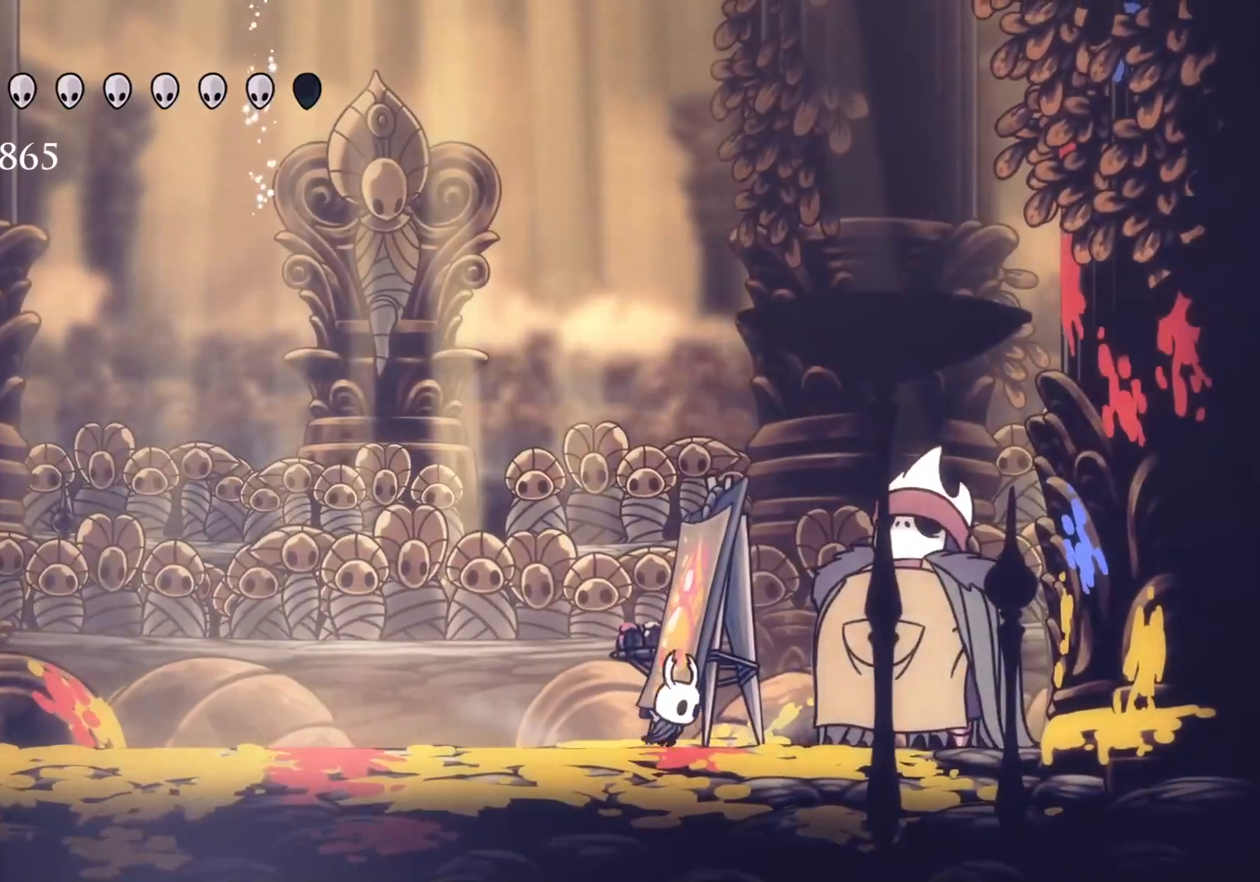
{"keys": ["v"], "mouse": [], "events": [[50, "f", "up"], [183, "v", "down"]]}
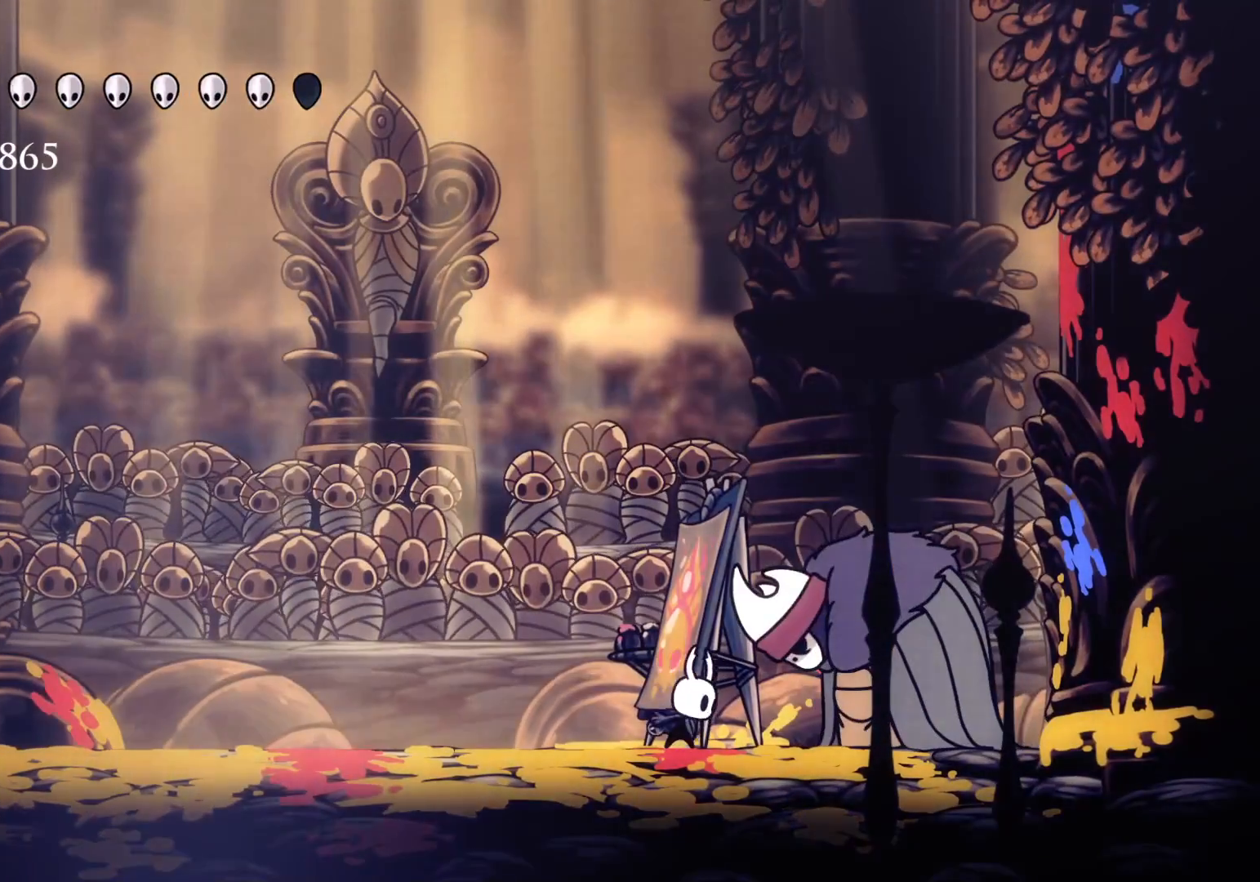
{"keys": ["v"], "mouse": [], "events": []}
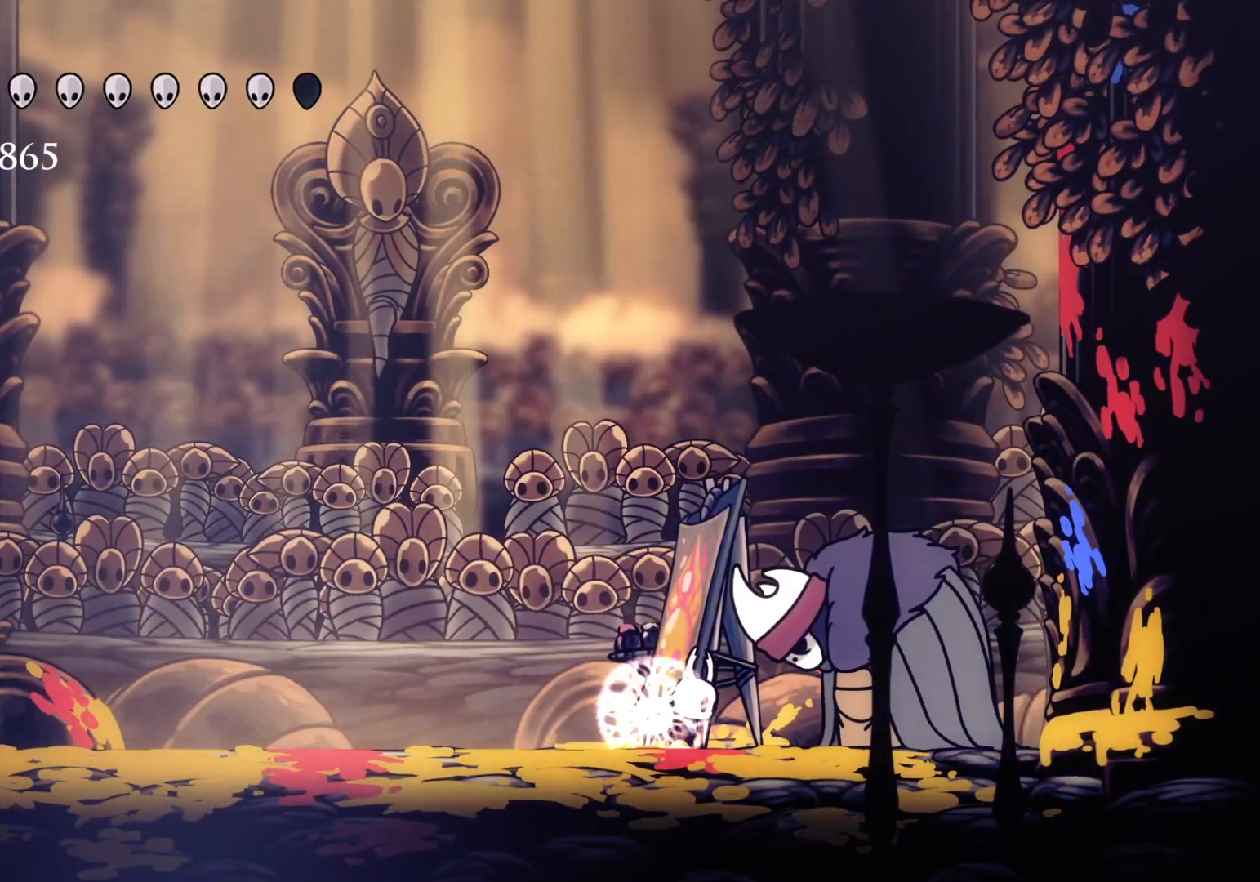
{"keys": ["v"], "mouse": [], "events": []}
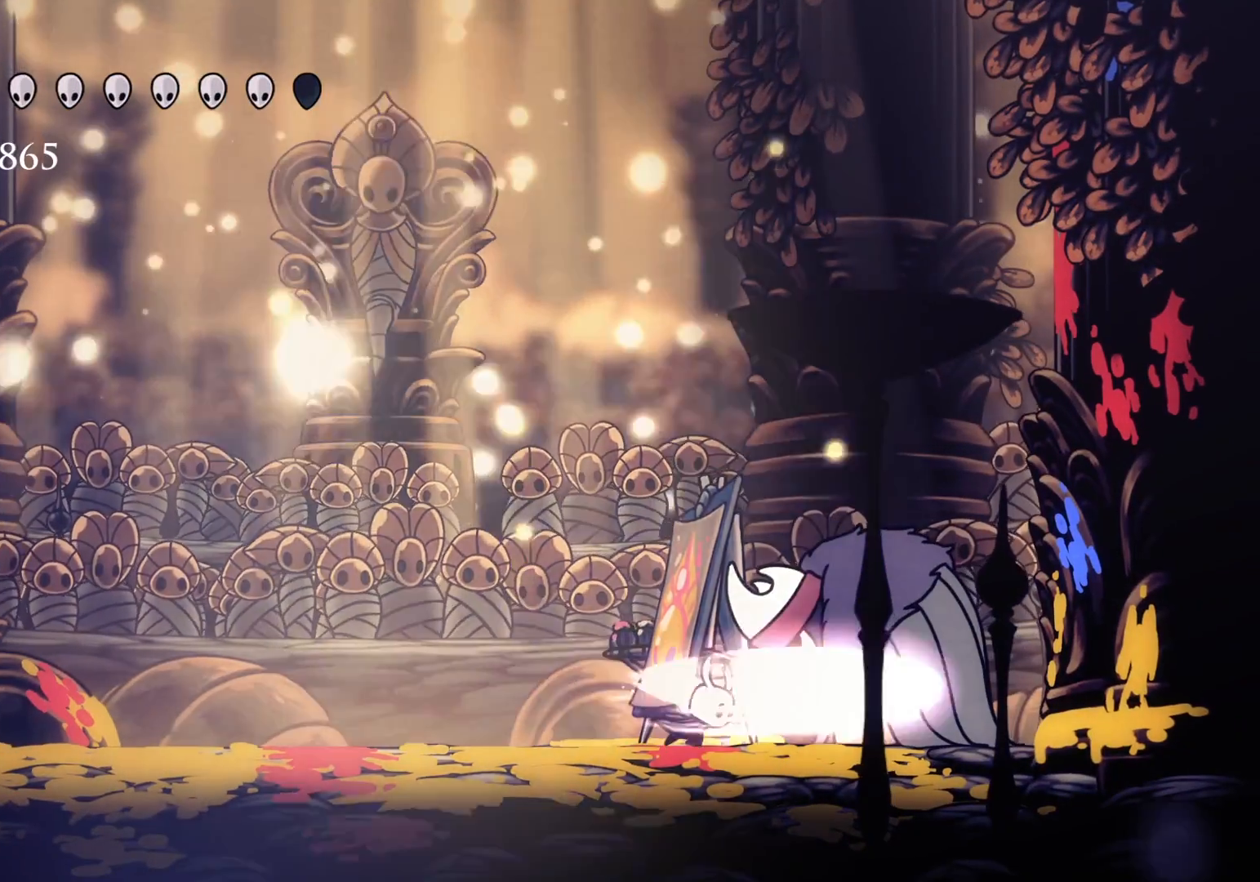
{"keys": [], "mouse": [], "events": [[266, "v", "up"]]}
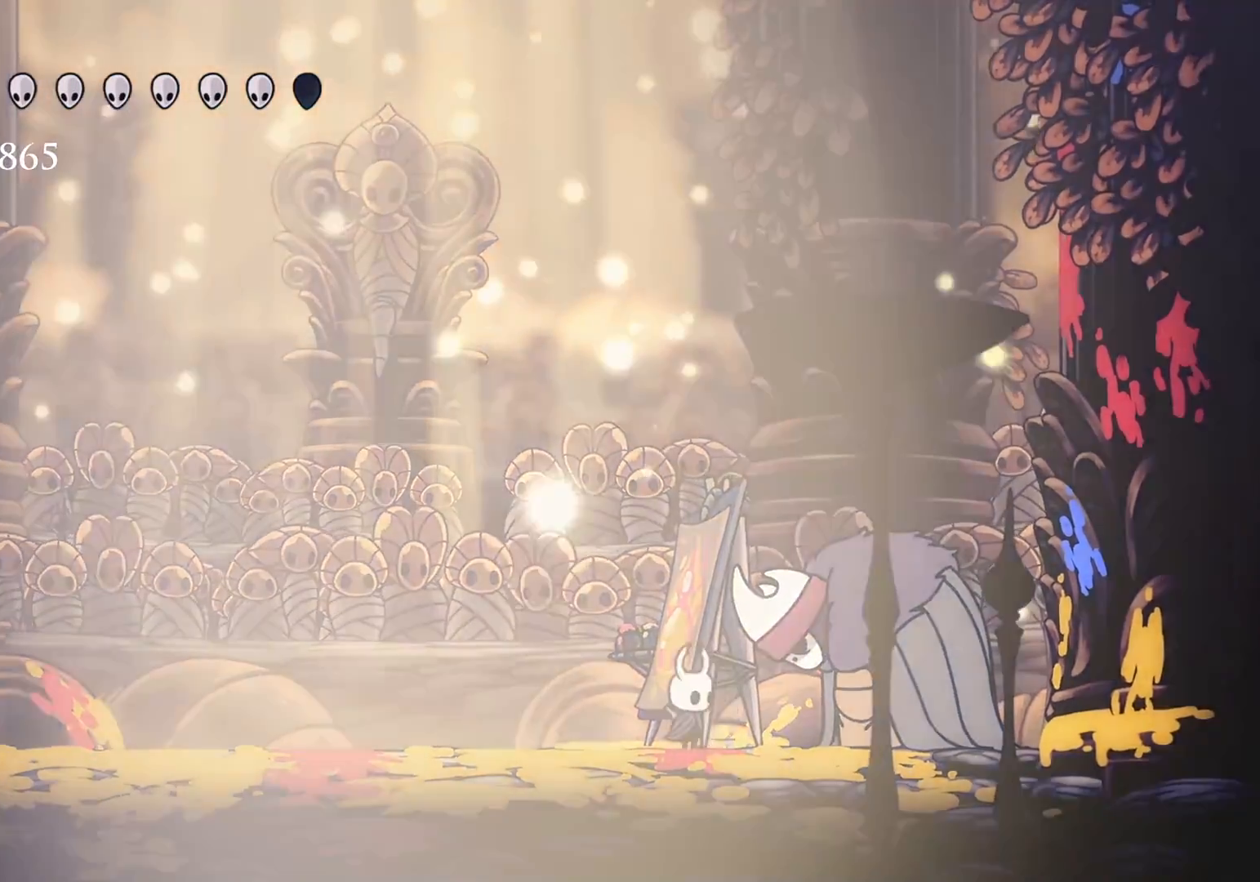
{"keys": [], "mouse": [], "events": []}
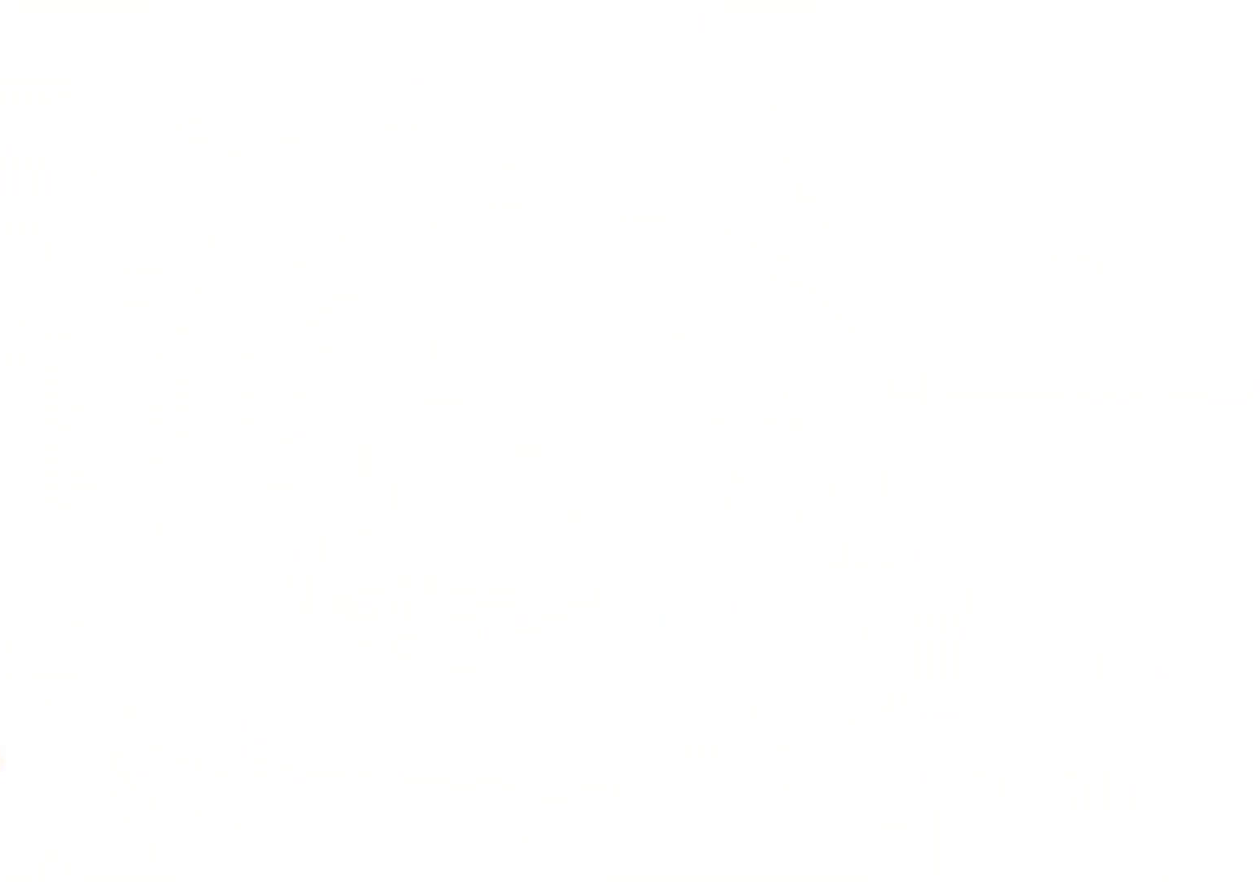
{"keys": [], "mouse": [], "events": []}
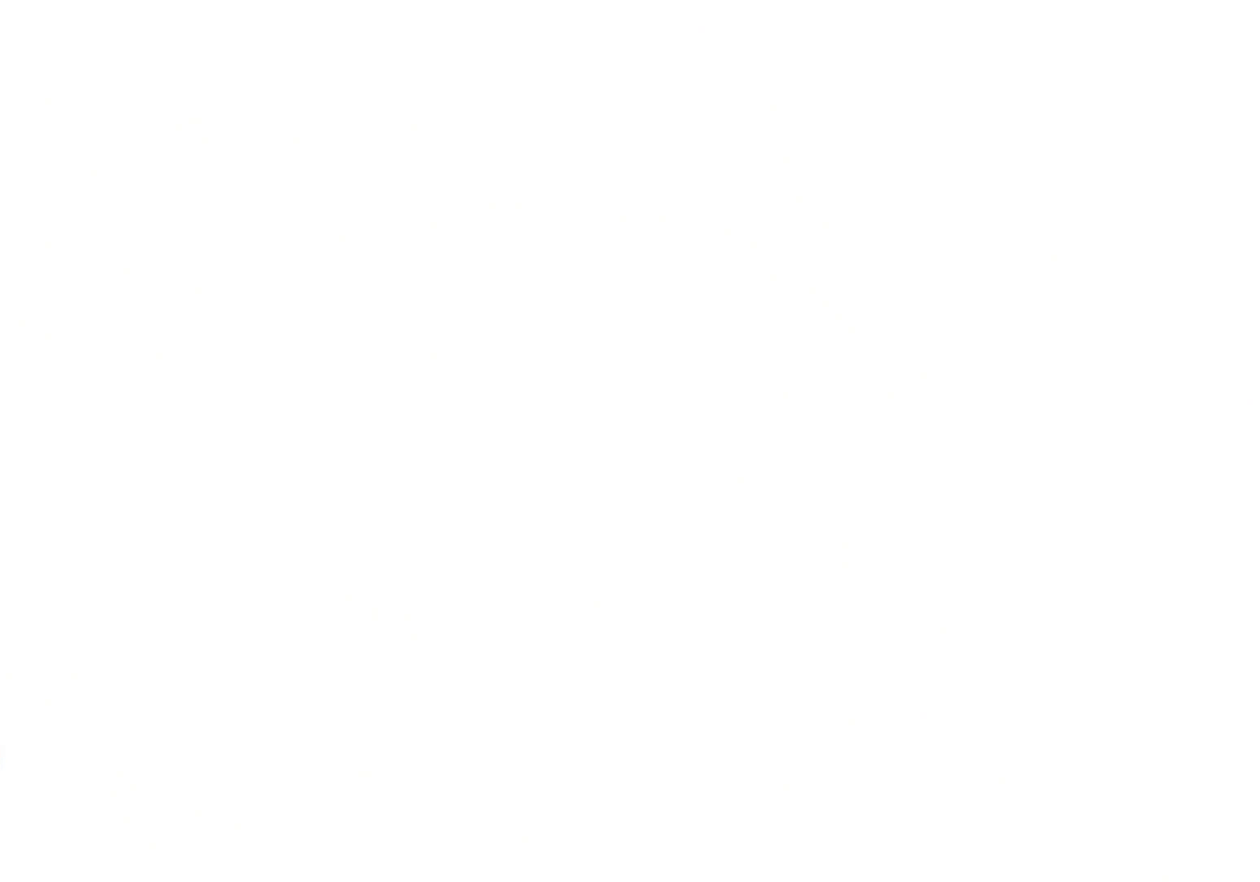
{"keys": ["f"], "mouse": [], "events": [[366, "f", "down"]]}
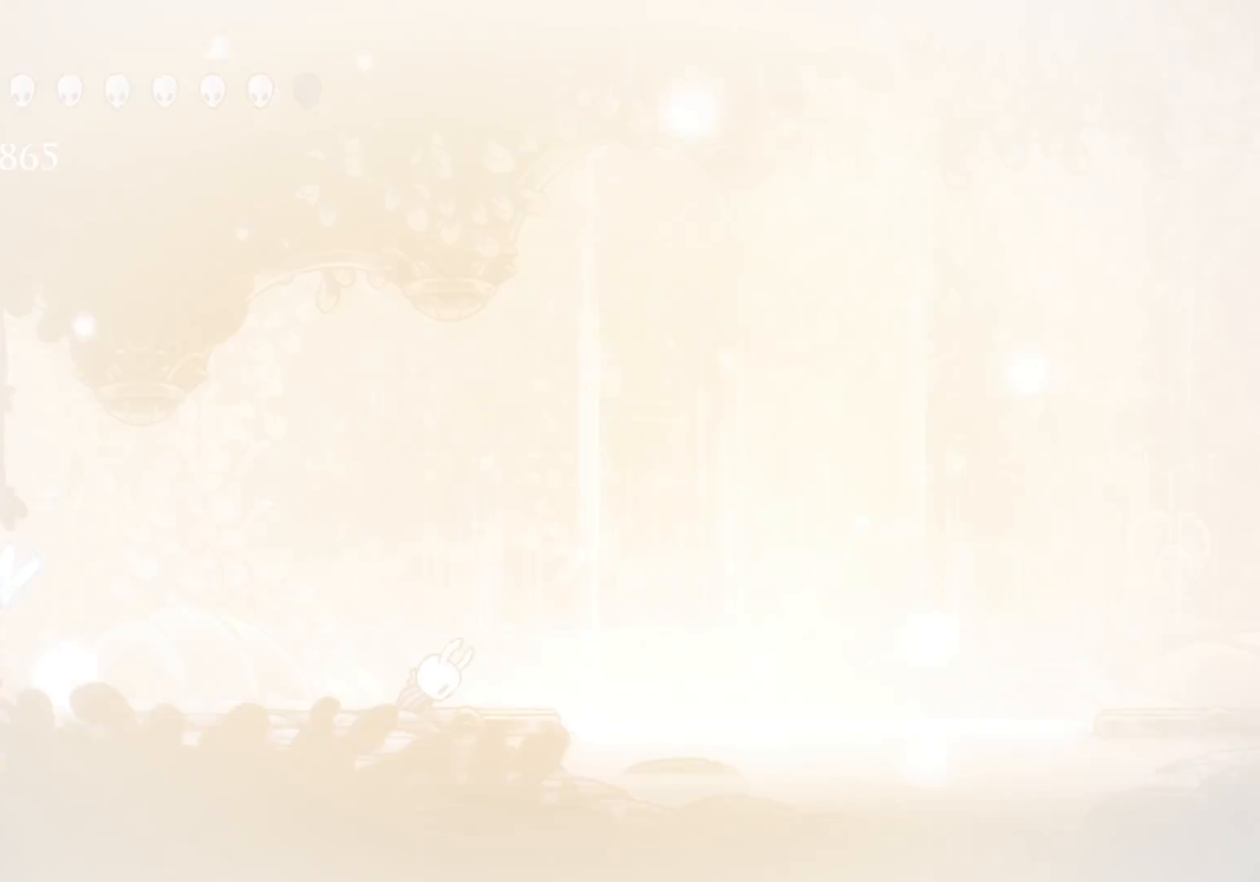
{"keys": ["f"], "mouse": [], "events": []}
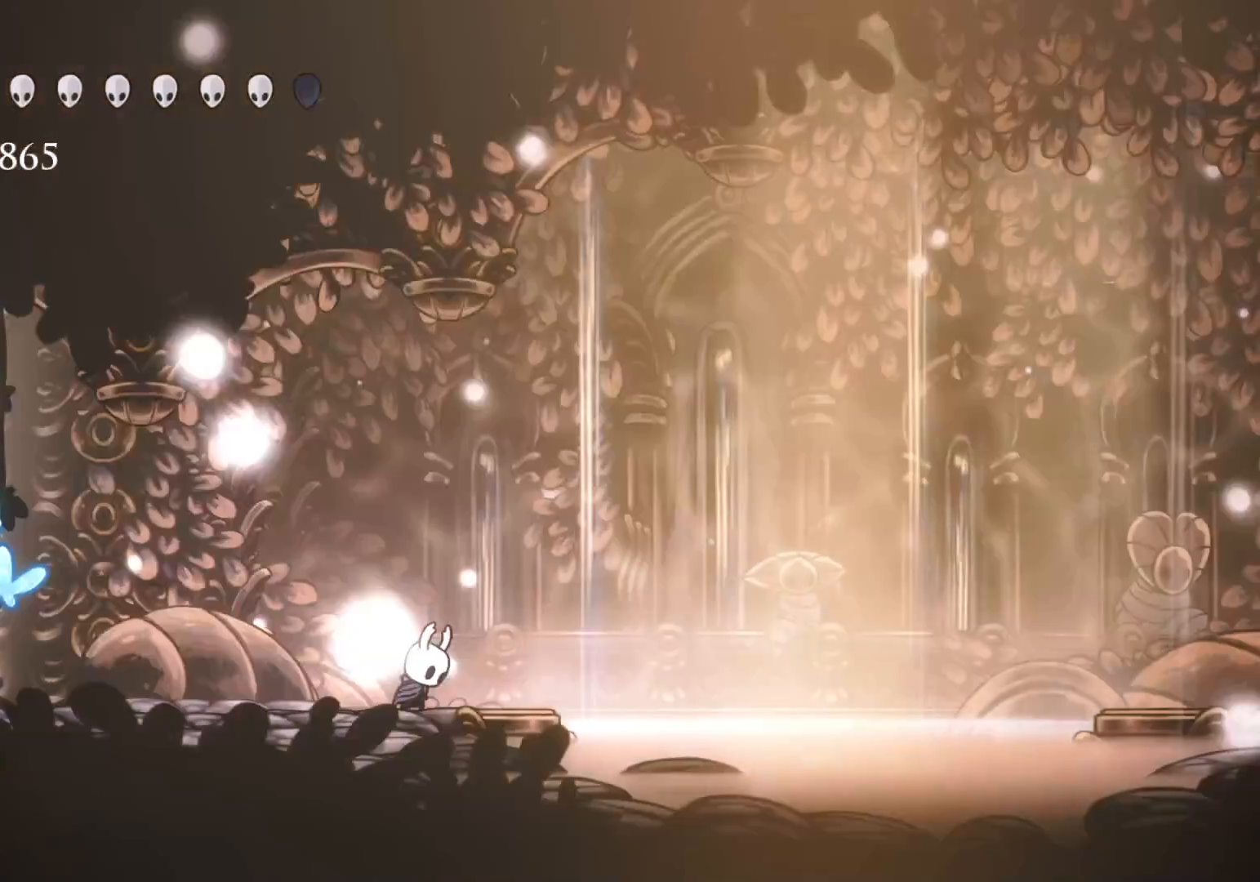
{"keys": ["f"], "mouse": [], "events": []}
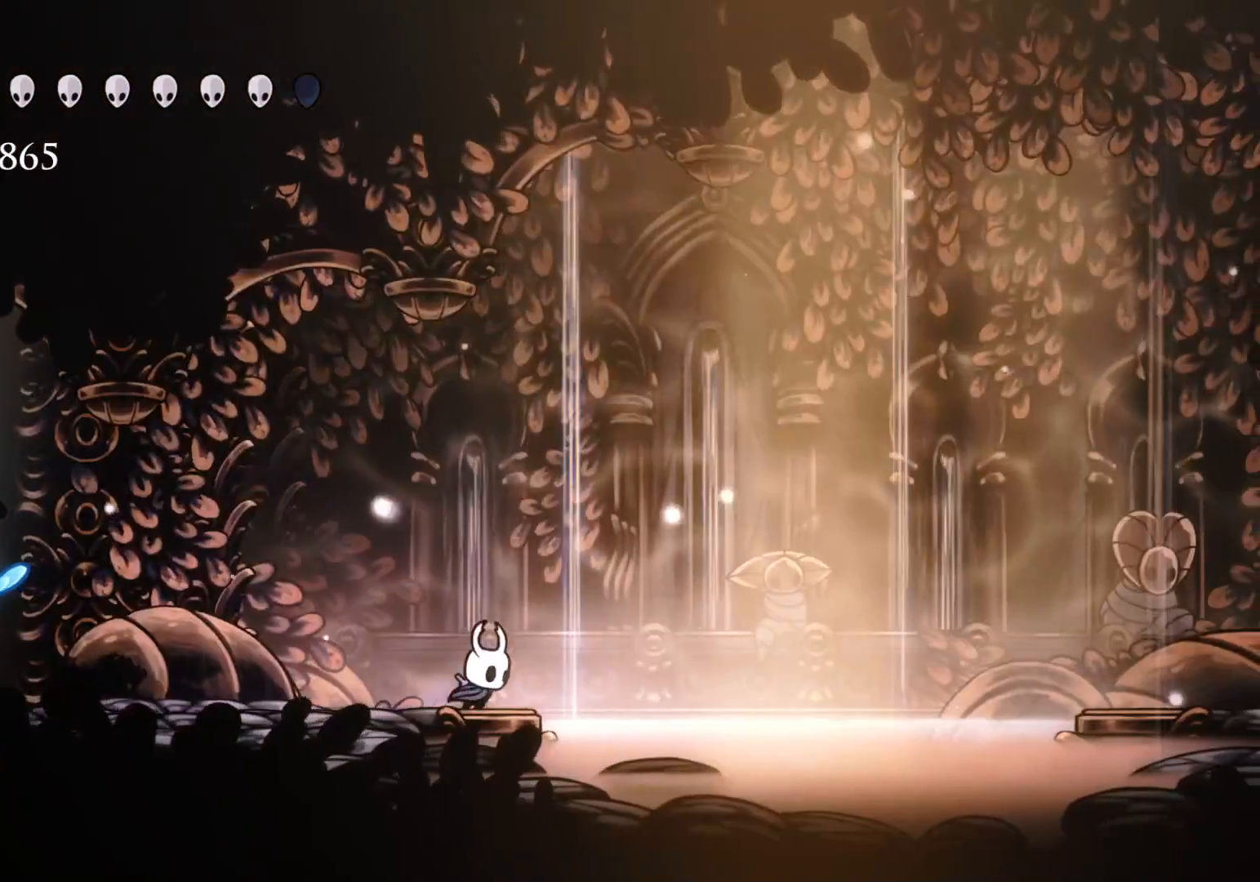
{"keys": [], "mouse": [], "events": [[316, "f", "up"]]}
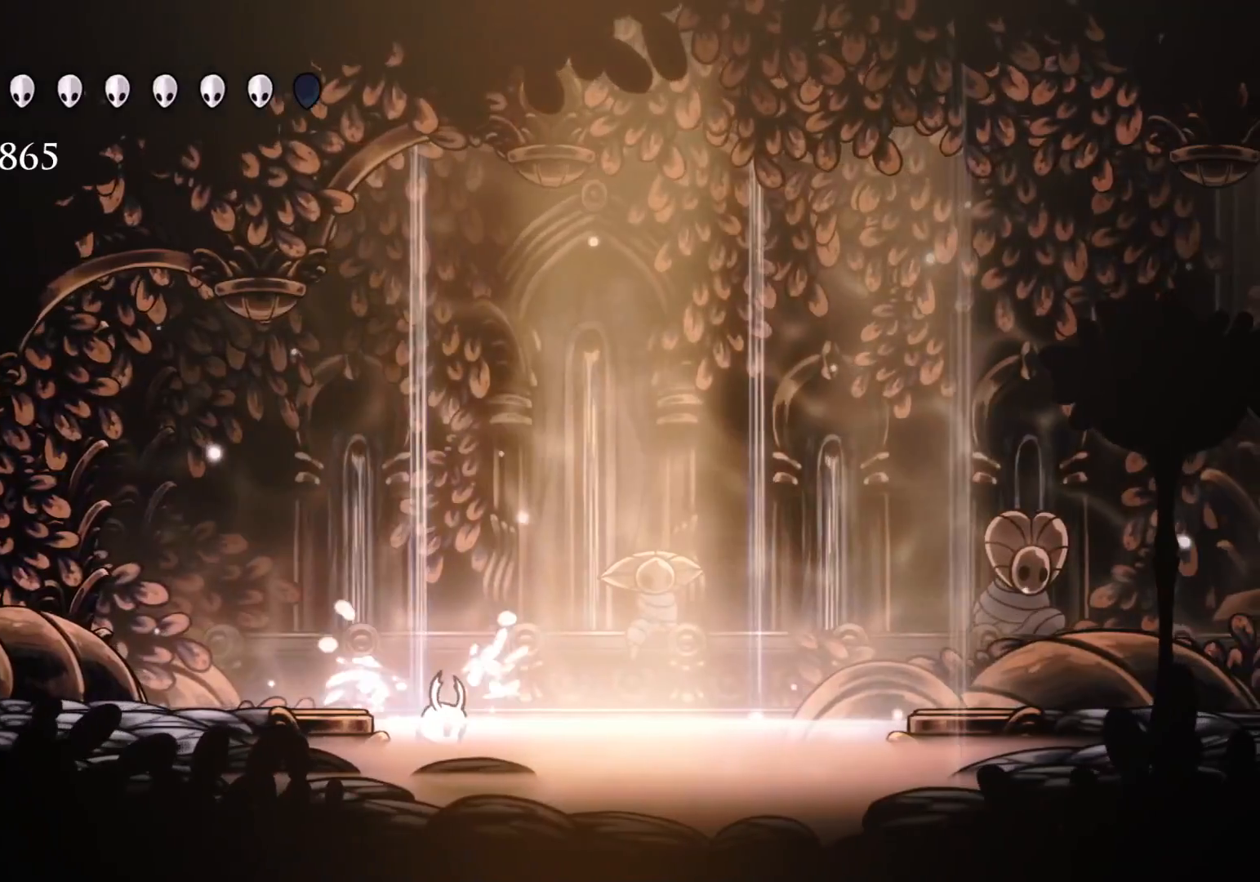
{"keys": ["f"], "mouse": [], "events": [[400, "f", "down"]]}
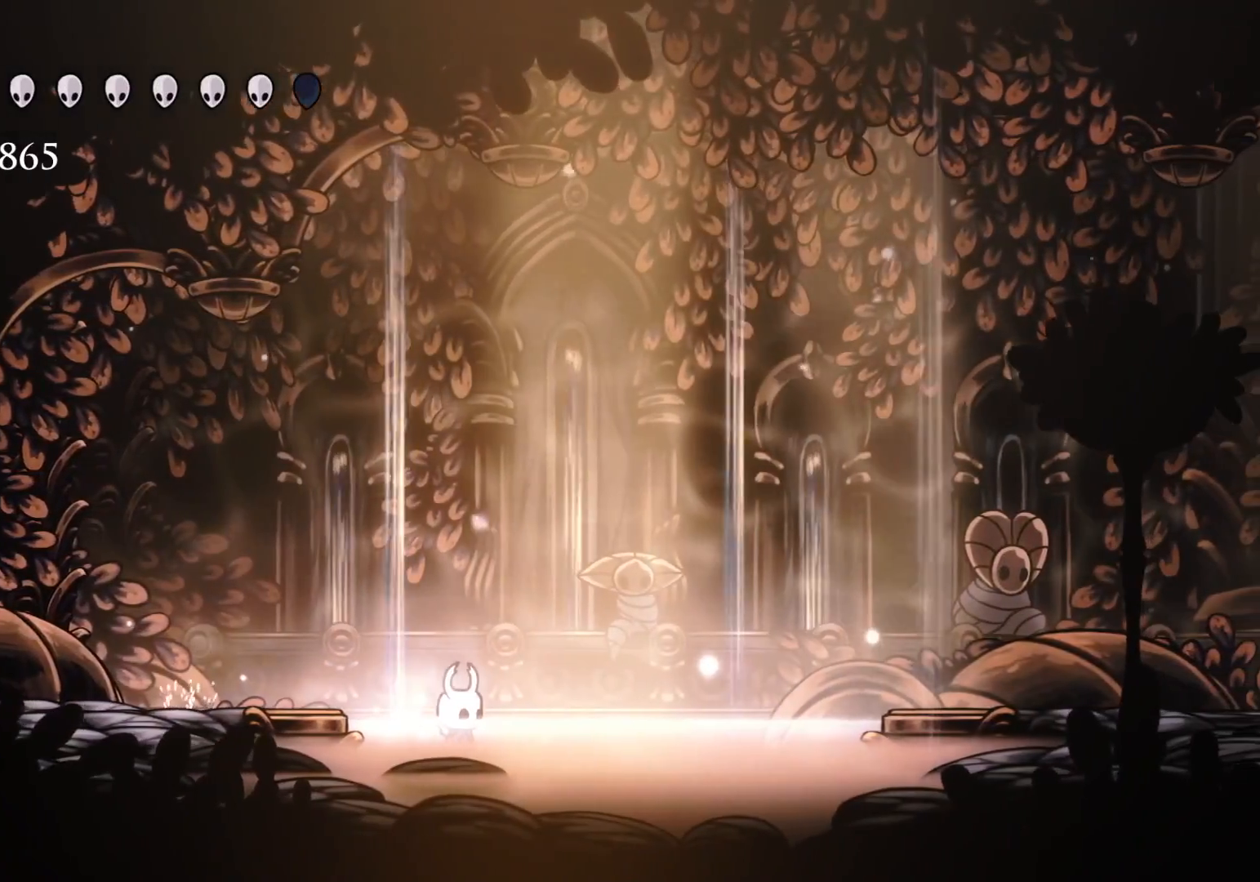
{"keys": ["f"], "mouse": [], "events": []}
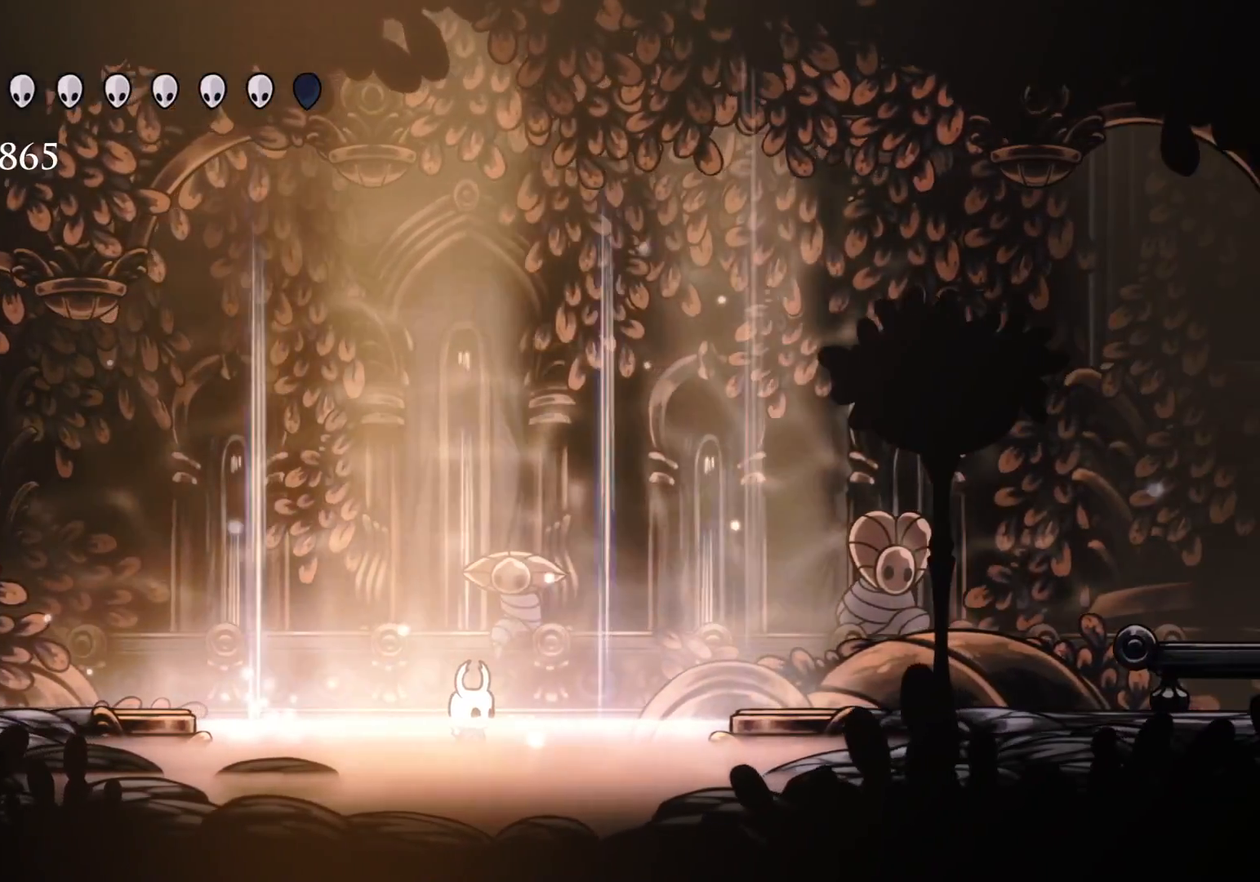
{"keys": ["f"], "mouse": [], "events": []}
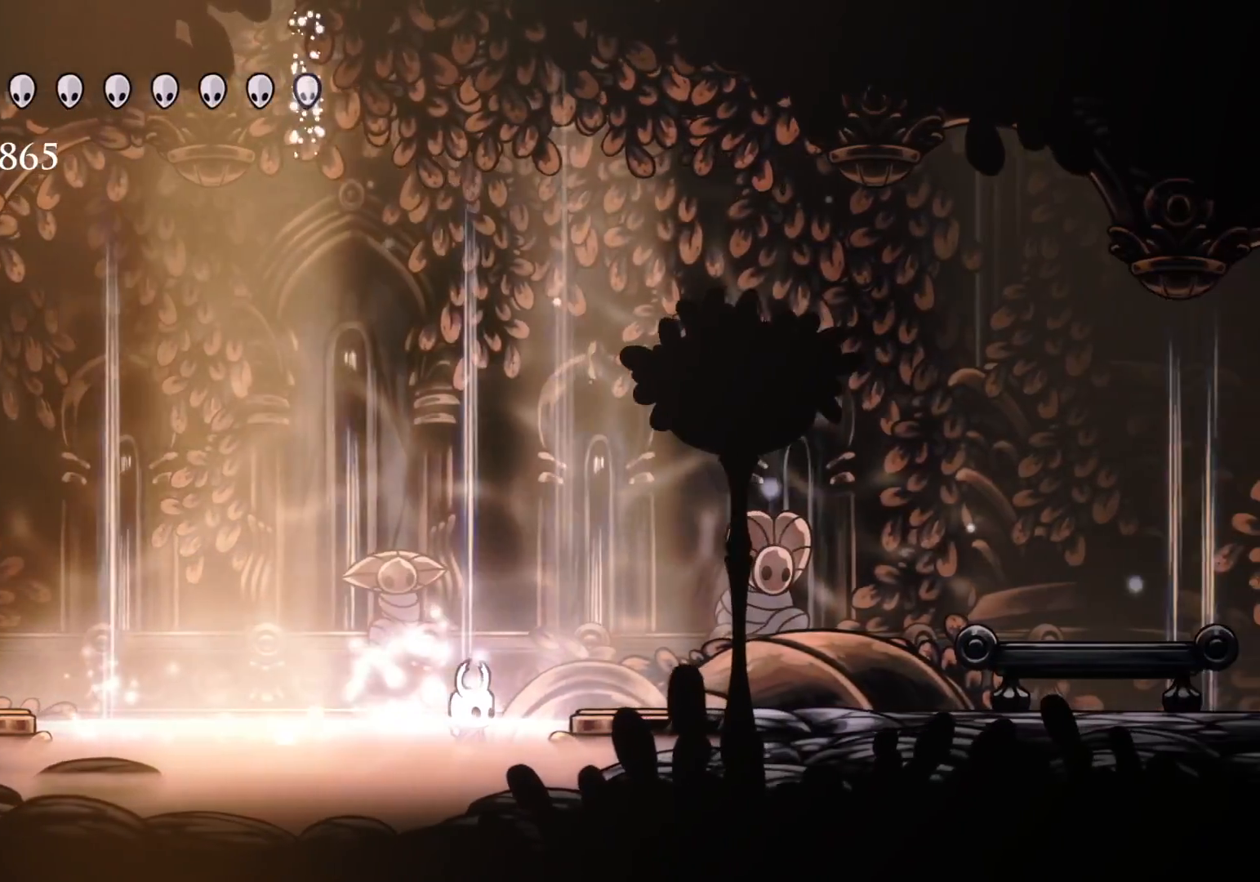
{"keys": ["f"], "mouse": [], "events": []}
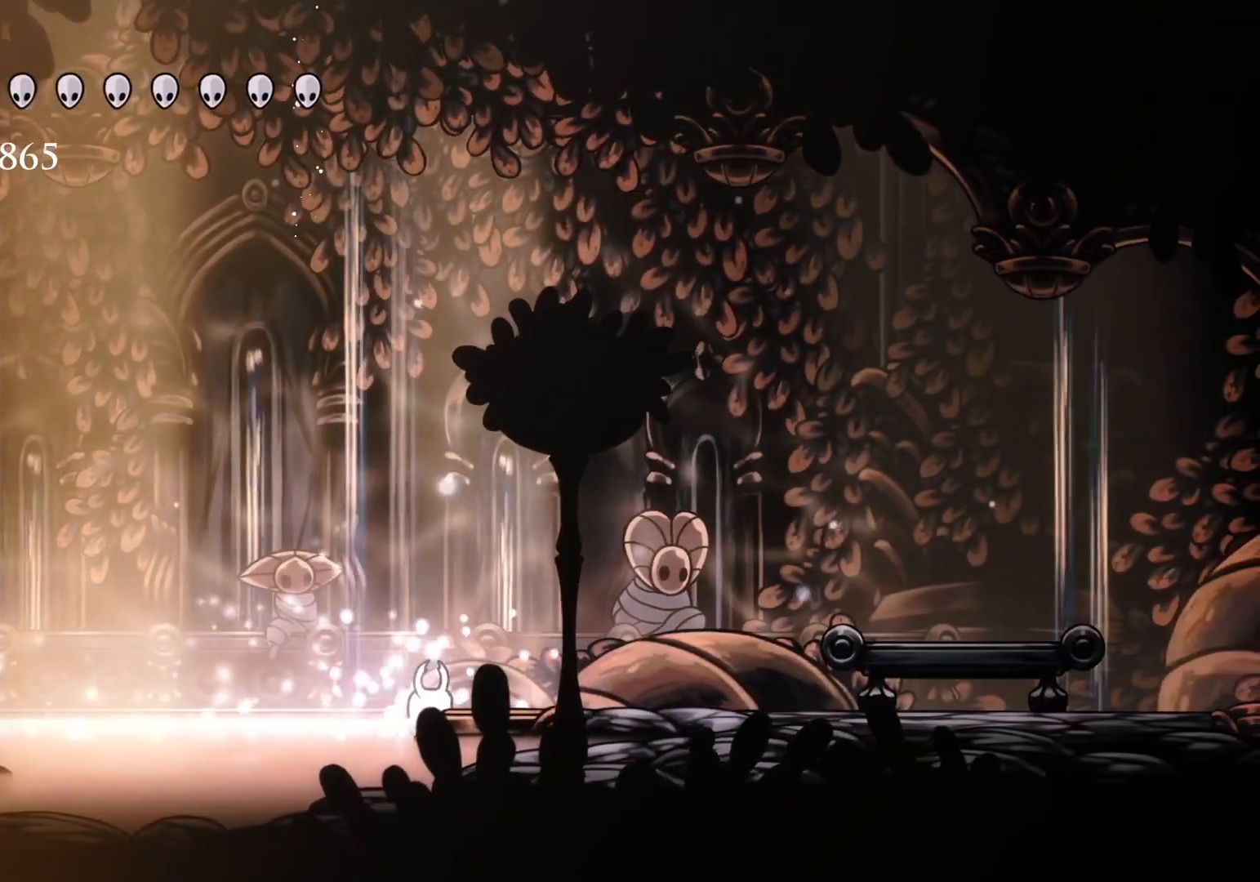
{"keys": ["f"], "mouse": [], "events": []}
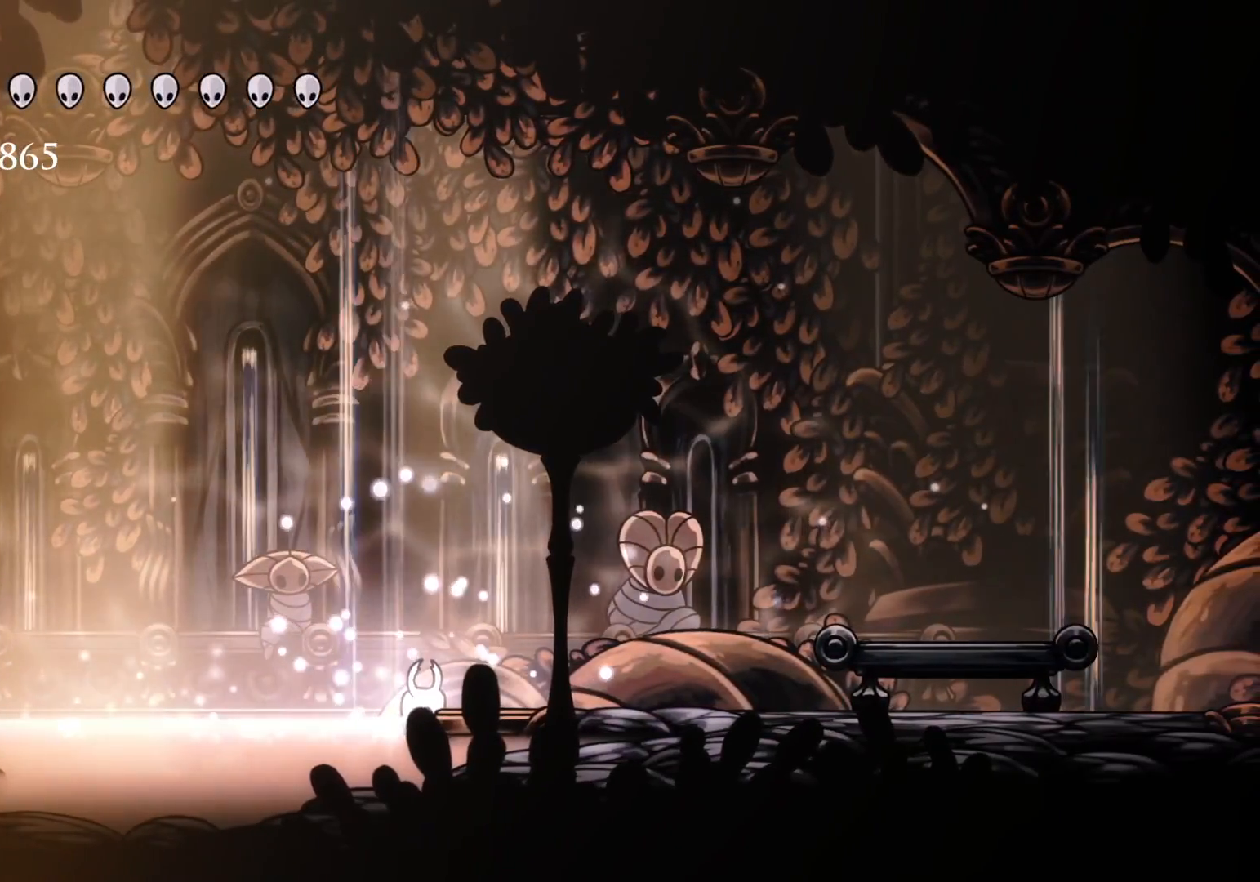
{"keys": ["s"], "mouse": [], "events": [[133, "f", "up"], [133, "s", "down"]]}
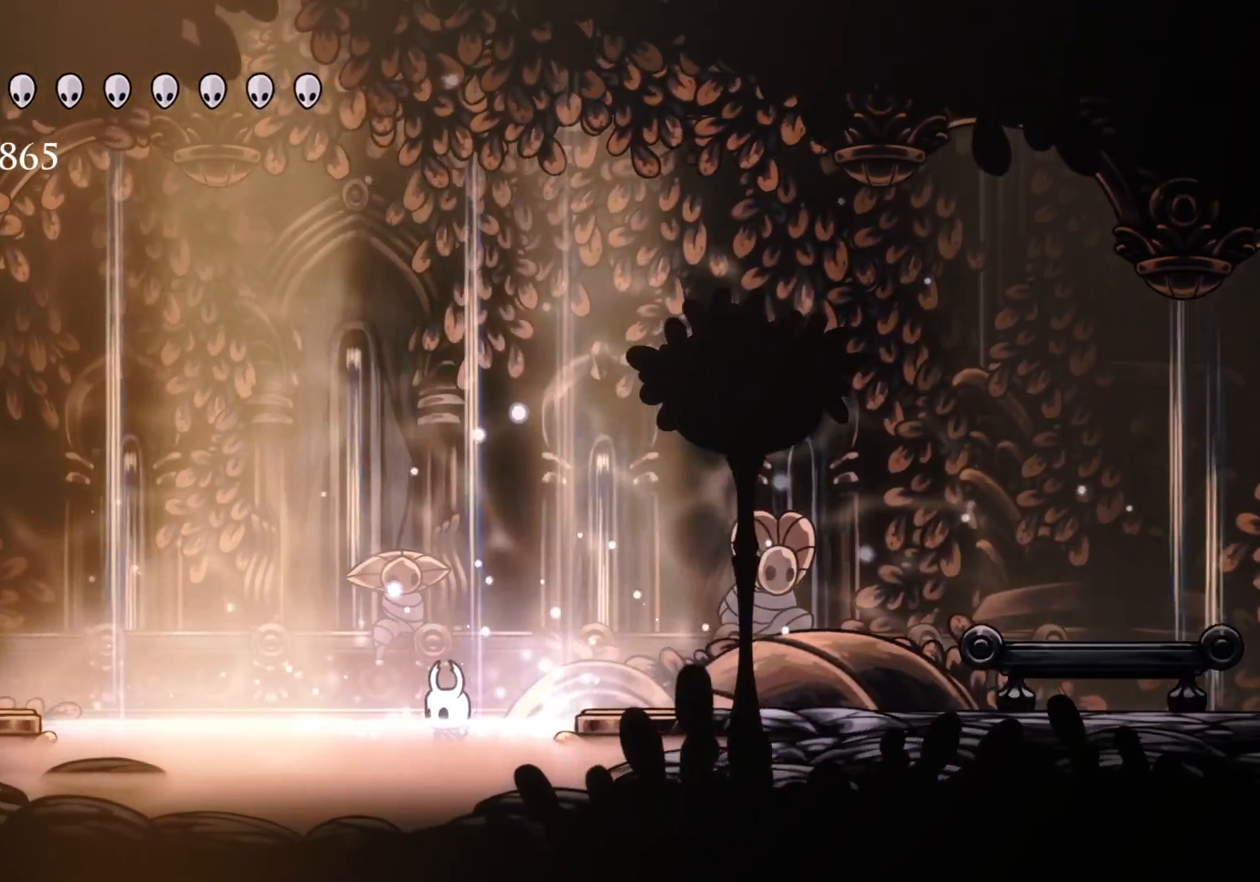
{"keys": ["s"], "mouse": [], "events": [[300, "mouse_left", "down"], [433, "mouse_left", "up"]]}
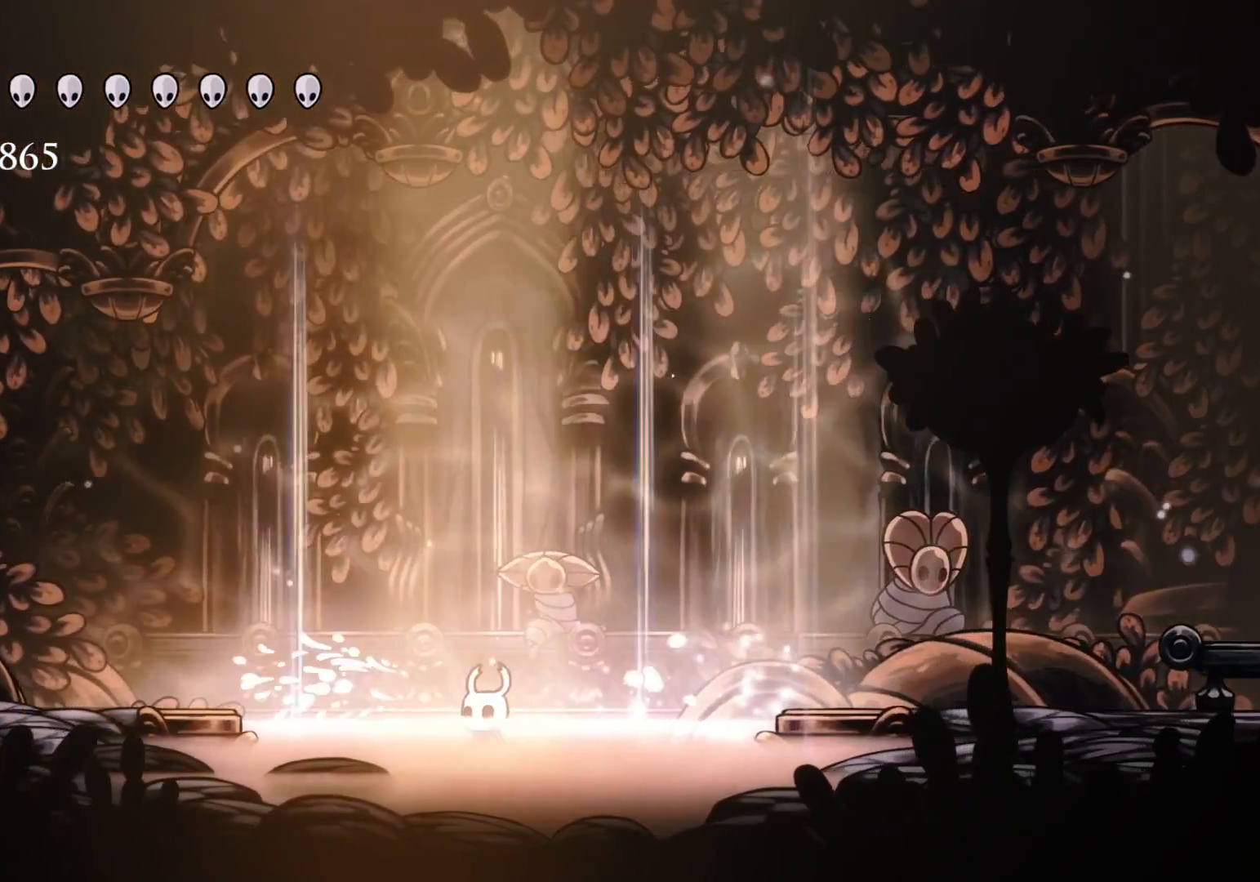
{"keys": ["e"], "mouse": ["left"], "events": [[100, "mouse_left", "down"], [250, "s", "up"], [316, "mouse_left", "up"], [383, "e", "down"], [466, "mouse_left", "down"]]}
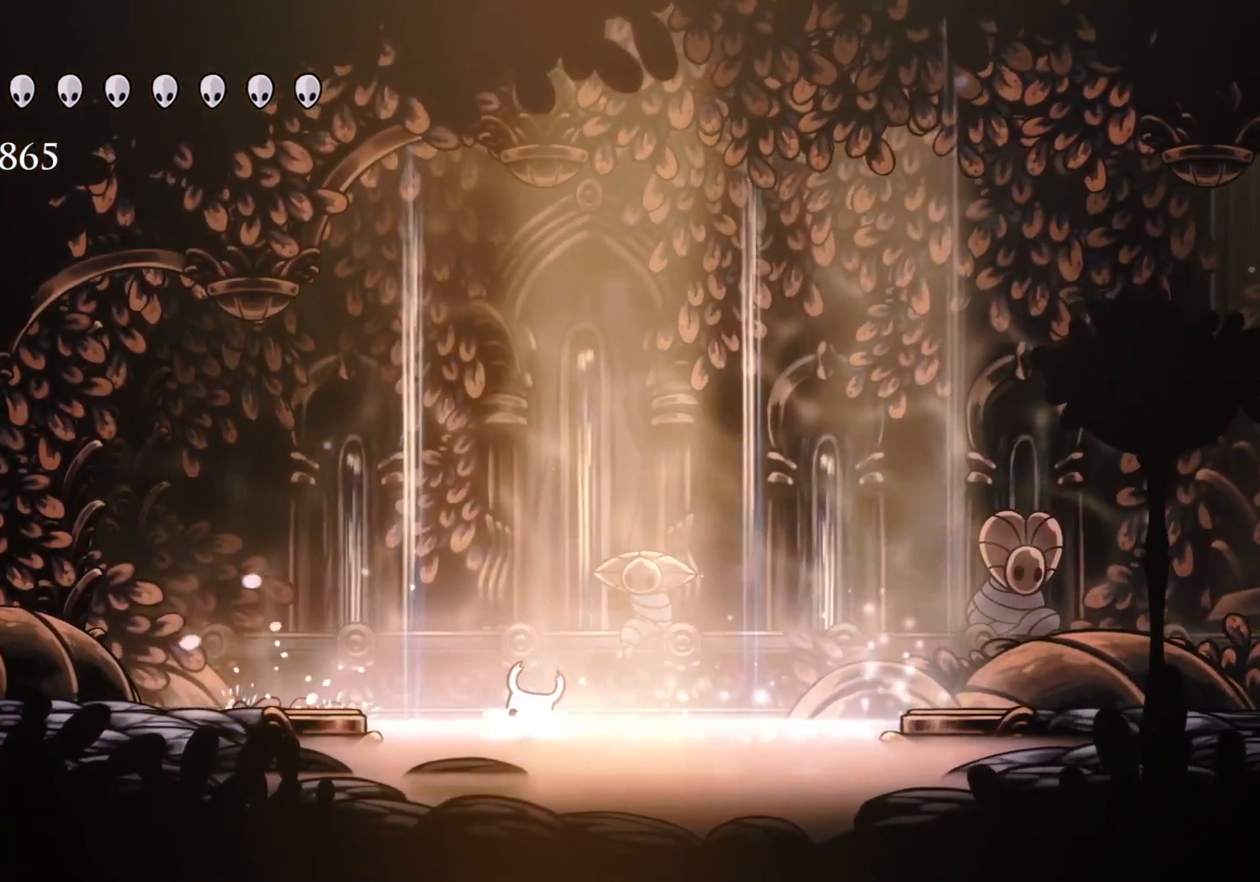
{"keys": ["e"], "mouse": [], "events": [[183, "mouse_left", "up"], [316, "mouse_left", "down"], [500, "mouse_left", "up"]]}
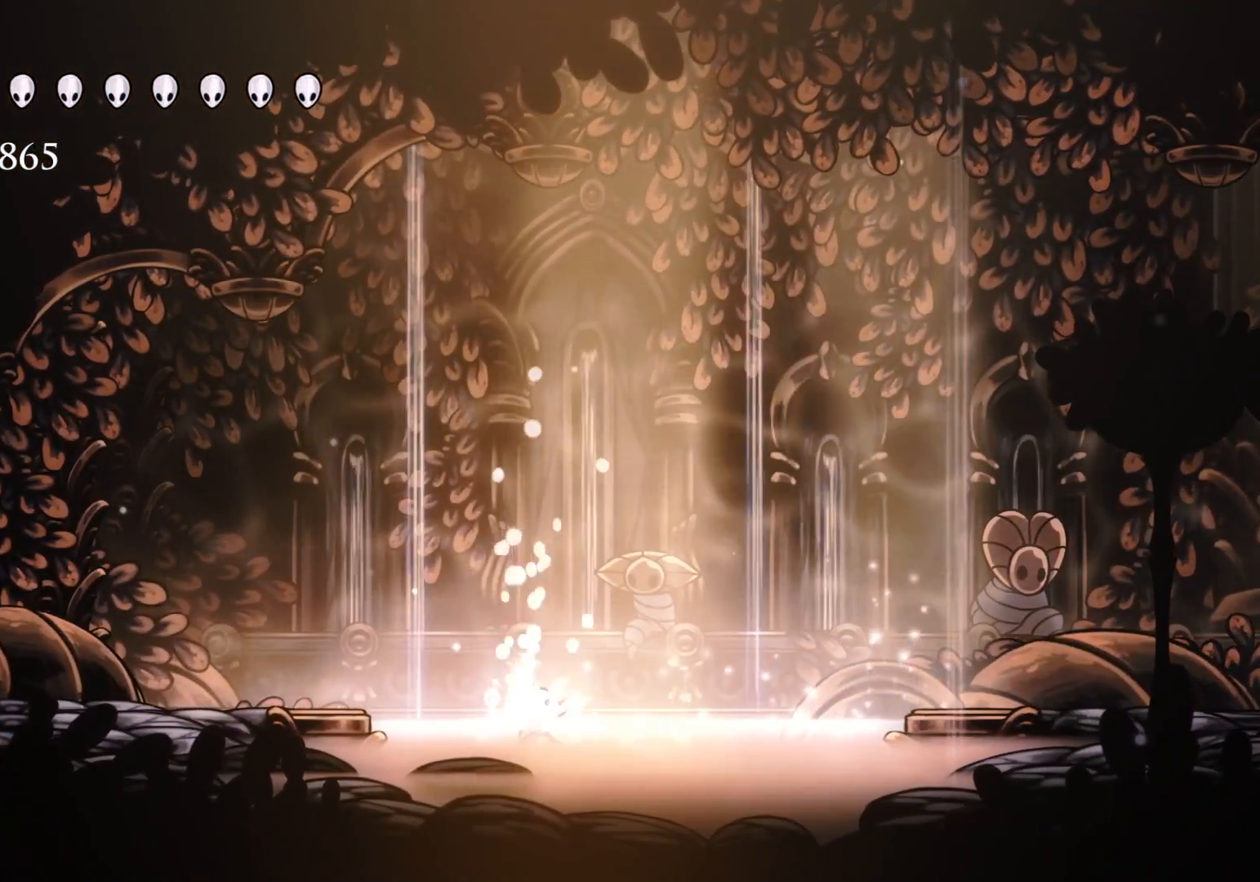
{"keys": ["e"], "mouse": [], "events": [[216, "mouse_left", "down"], [333, "mouse_left", "up"]]}
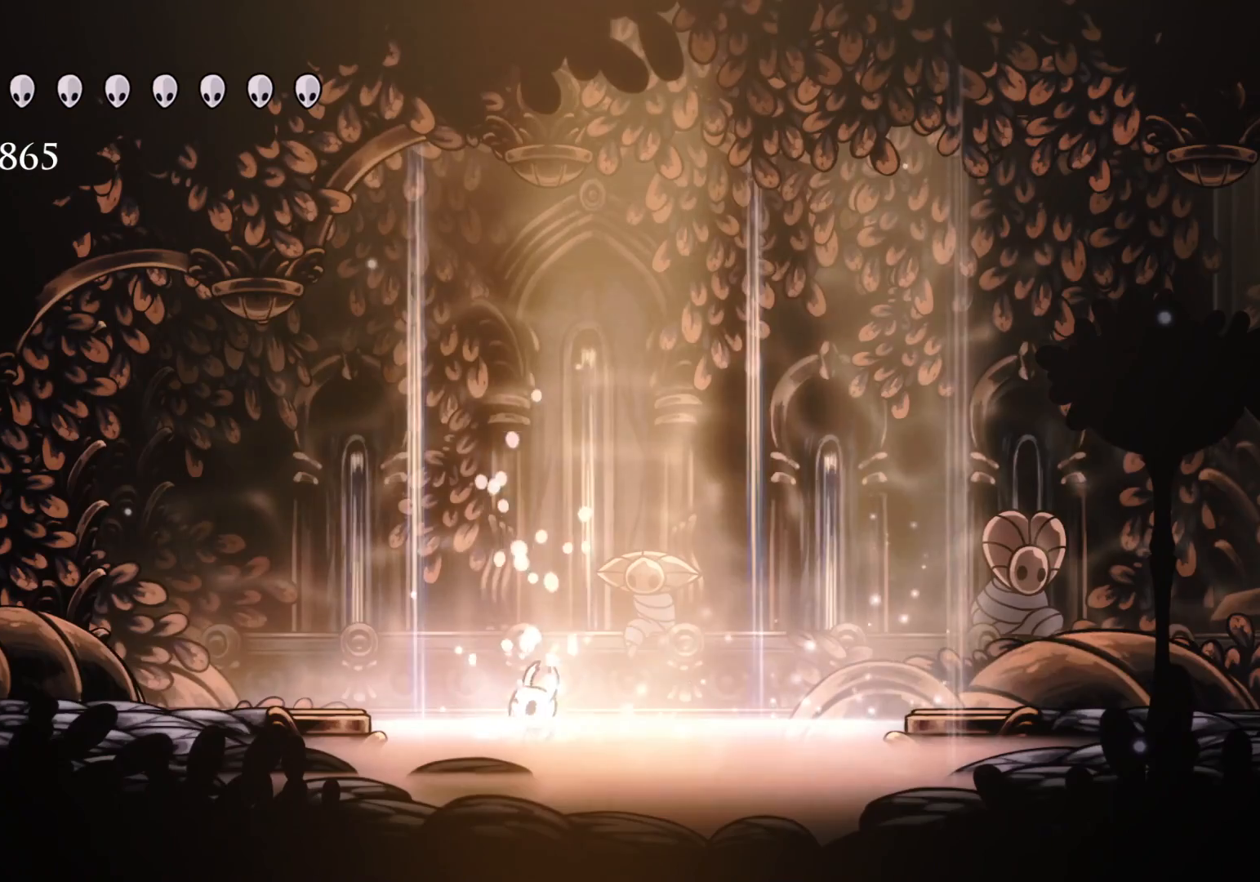
{"keys": ["e", "s"], "mouse": [], "events": [[16, "mouse_left", "down"], [166, "mouse_left", "up"], [166, "s", "down"]]}
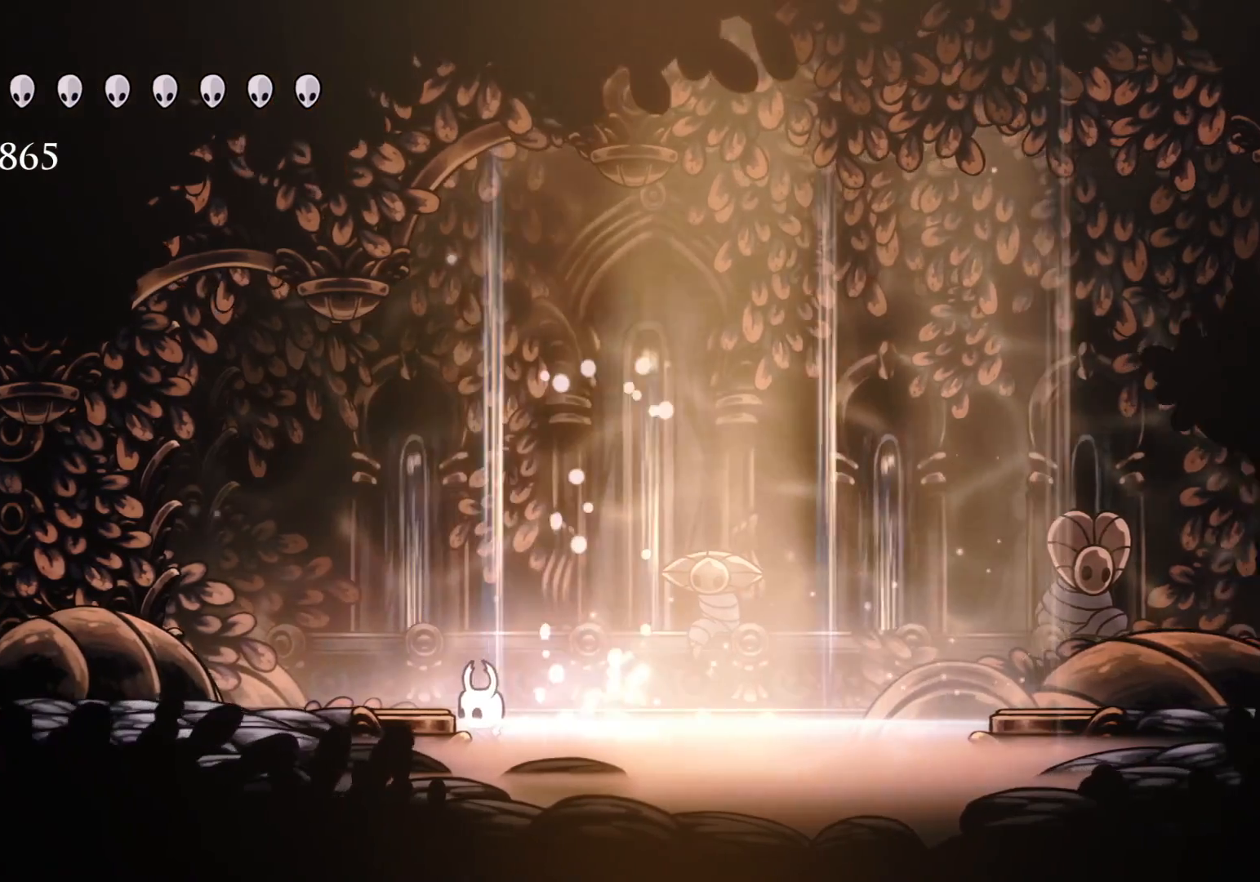
{"keys": ["e", "s"], "mouse": [], "events": []}
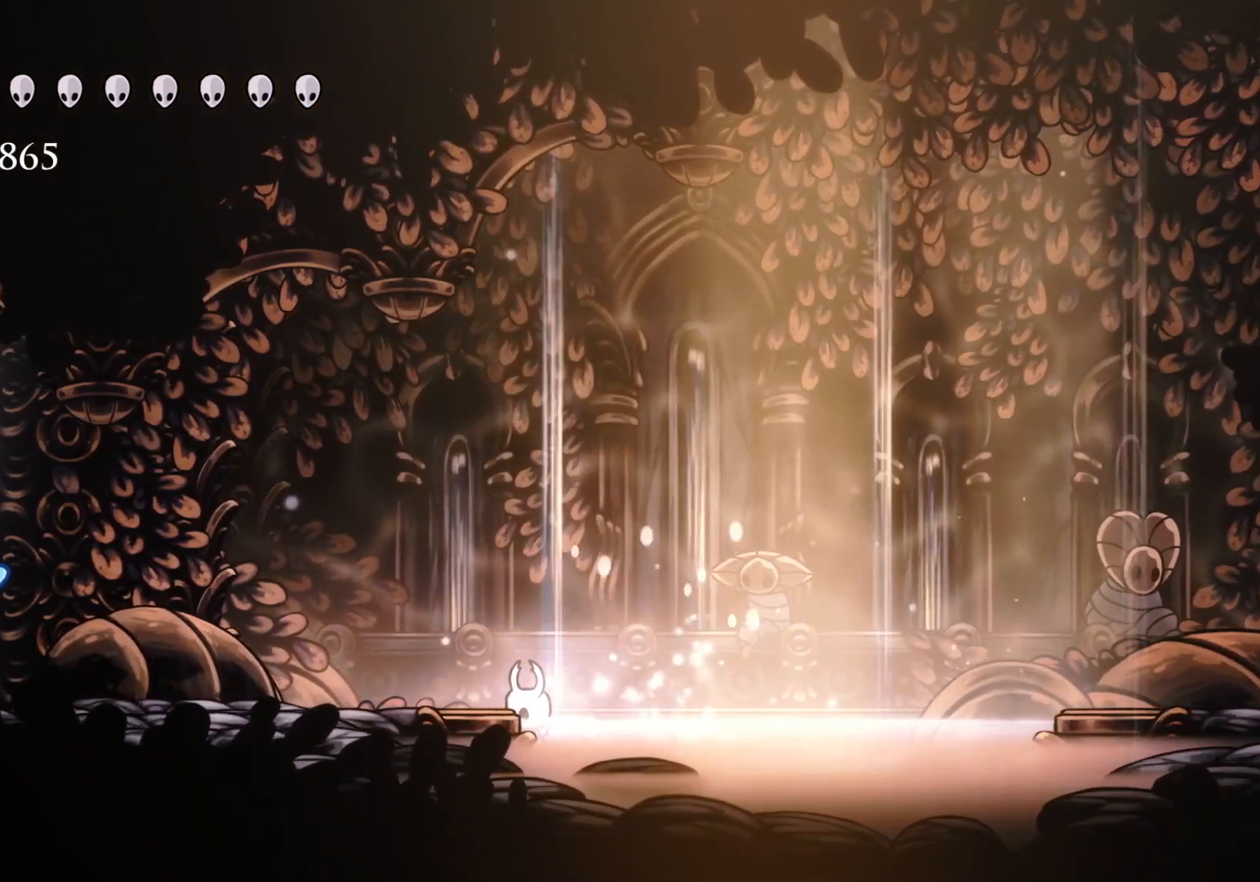
{"keys": ["s", "shift"], "mouse": [], "events": [[50, "e", "up"], [233, "space", "down"], [433, "shift", "down"], [433, "space", "up"]]}